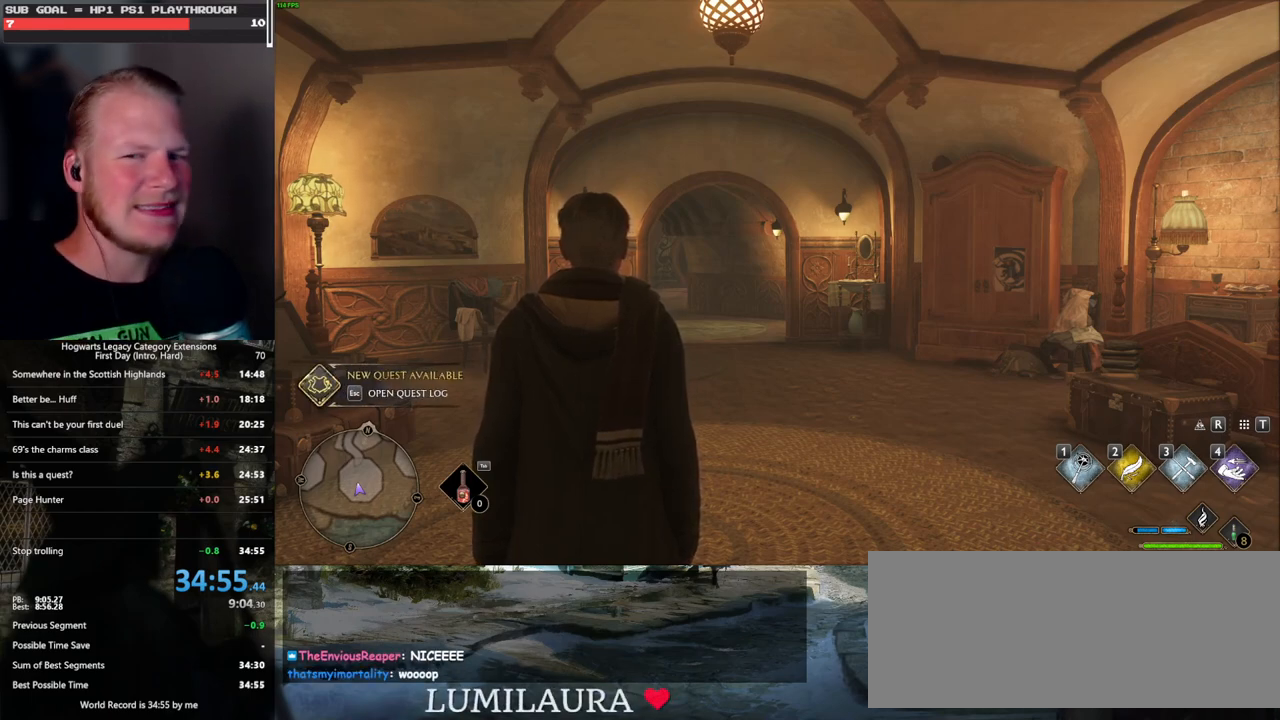
Gameplay with keyboard and mouse; each line is a JSON object with the keys and mouse buttons held at the frame after it. "events" lists presses ("down") and releases ("up") of ".", "/", "0", "1", "2", "3", "4", "5", "6", "7", "8", "9", "a", "alt_l", "alt_r", "b", "backslash", "backspace", "c", "caps_lock", "comma", "ctrl_l", "ctrl_r", "d", "e", "equals", "escape", "f", "f1", "f10", "f11", "f12", "f2", "f3", "f4", "f5", "f6", "f7", "f8", "f9", "g", "h", "i", "j", "k", "l", "lbracket", "m", "minus", "n", "o", "p", "q", "quote", "r", "rbracket", "return", "s", "semicolon", "shift_l", "shift_r", "space", "super_l", "super_r", "t", "tab", "tilde", "u", "v", "w", "x", "y", "z", "mouse_left", "mouse_wheel", "mouse_right", "mouse_mb4" and "mouse_mb5" between this image and that frame as [ms after this image, input, new state], when the widget could be followed in between. "mouse_left", "mouse_wheel", "mouse_right", "mouse_mb4", "mouse_mb5" = the "left", "wheel", "right", "mb4", "mb5" buttons of the "mouse" list. No other keys are recorded. "wheel" means that the mouse wheel is clicked or scrolled. Mouse movement is not recorded.
{"keys": [], "mouse": [], "events": []}
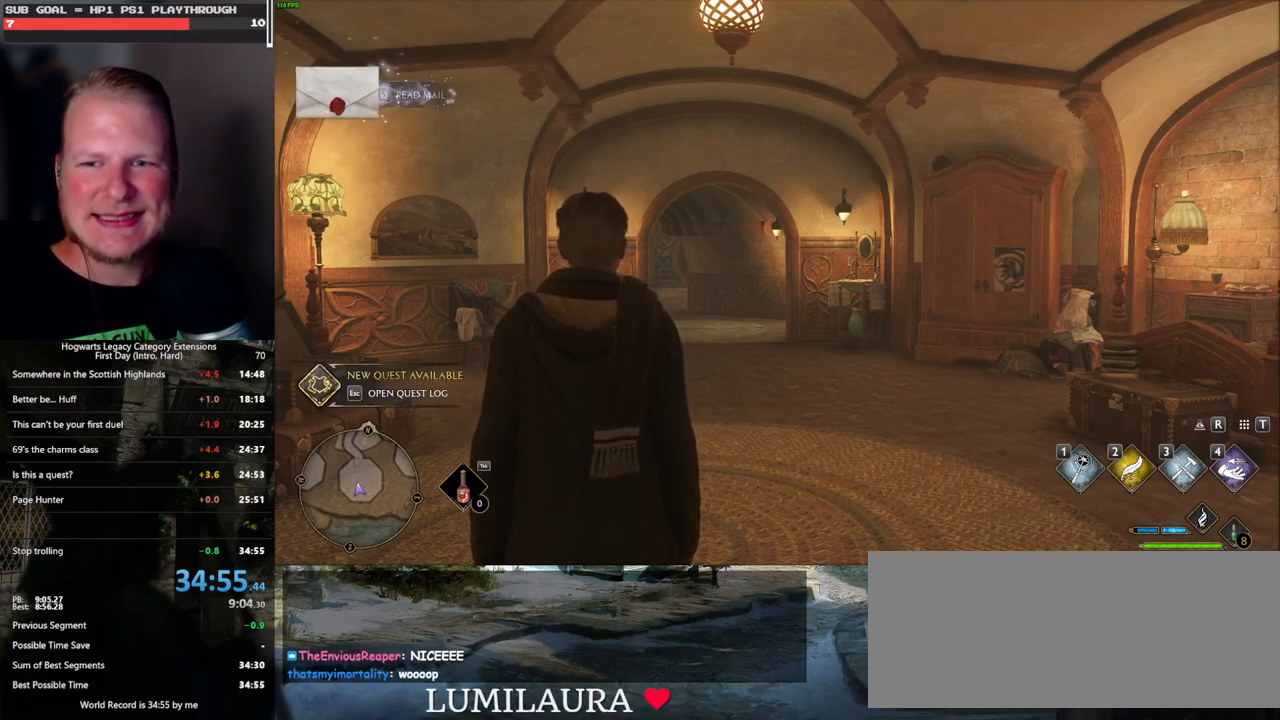
{"keys": [], "mouse": [], "events": []}
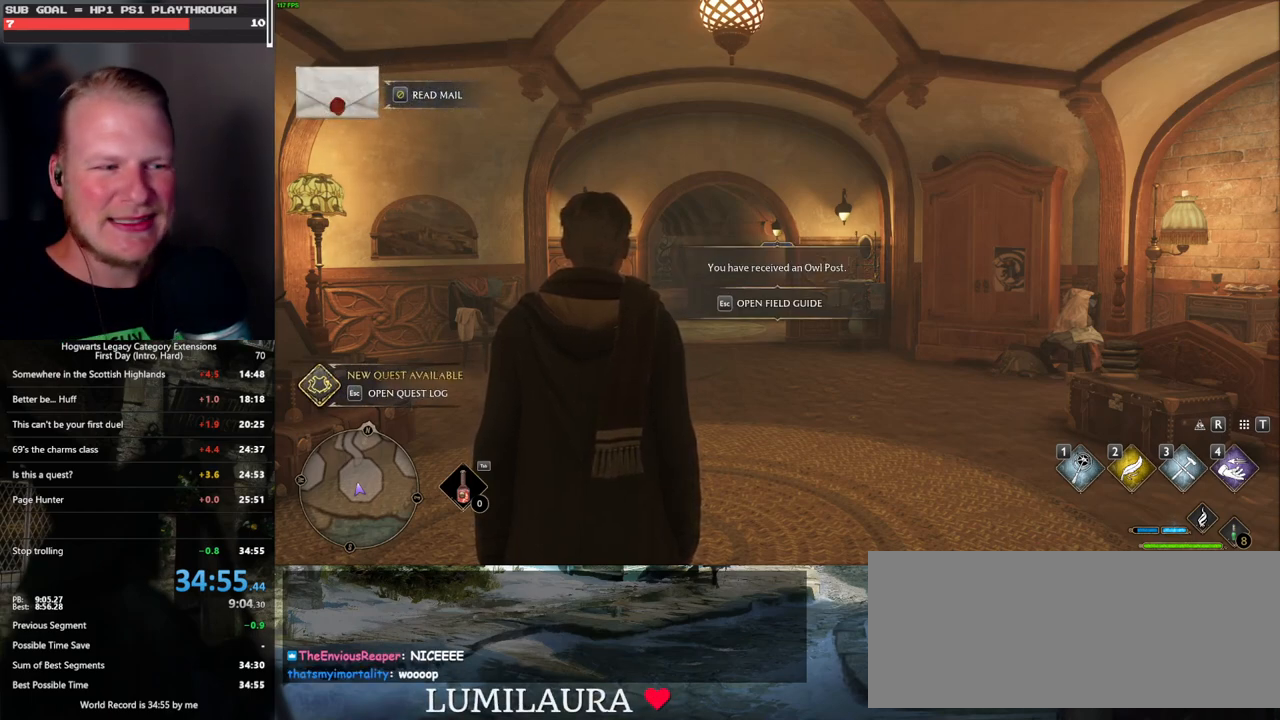
{"keys": [], "mouse": [], "events": [[300, "mouse_wheel", "down"], [317, "mouse_wheel", "up"], [350, "mouse_wheel", "down"], [383, "mouse_wheel", "up"], [400, "mouse_wheel", "down"], [417, "mouse_wheel", "up"]]}
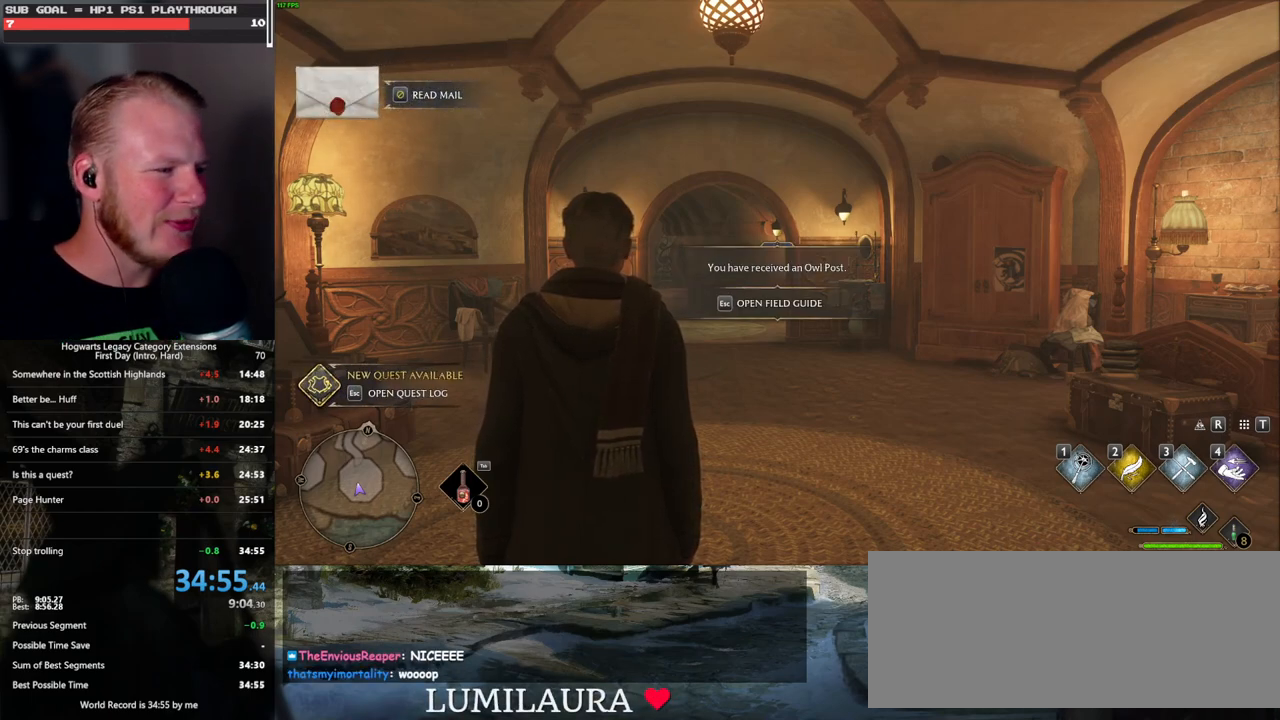
{"keys": [], "mouse": [], "events": []}
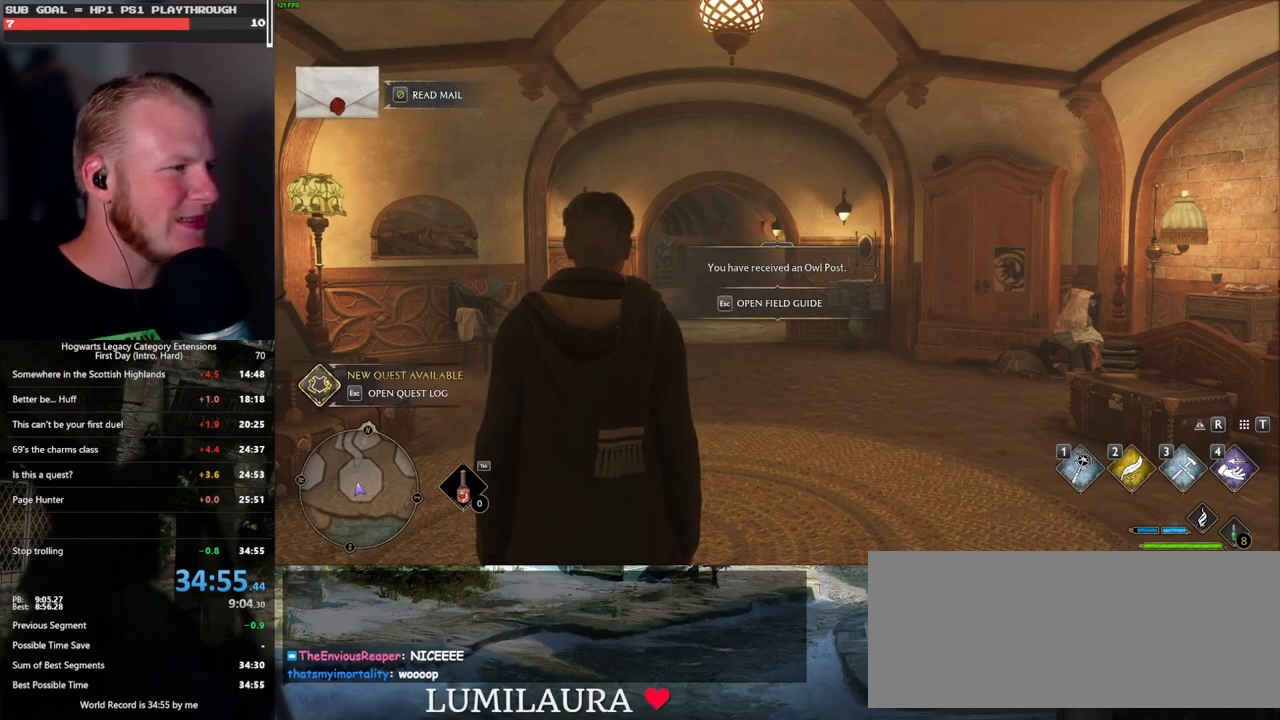
{"keys": [], "mouse": [], "events": []}
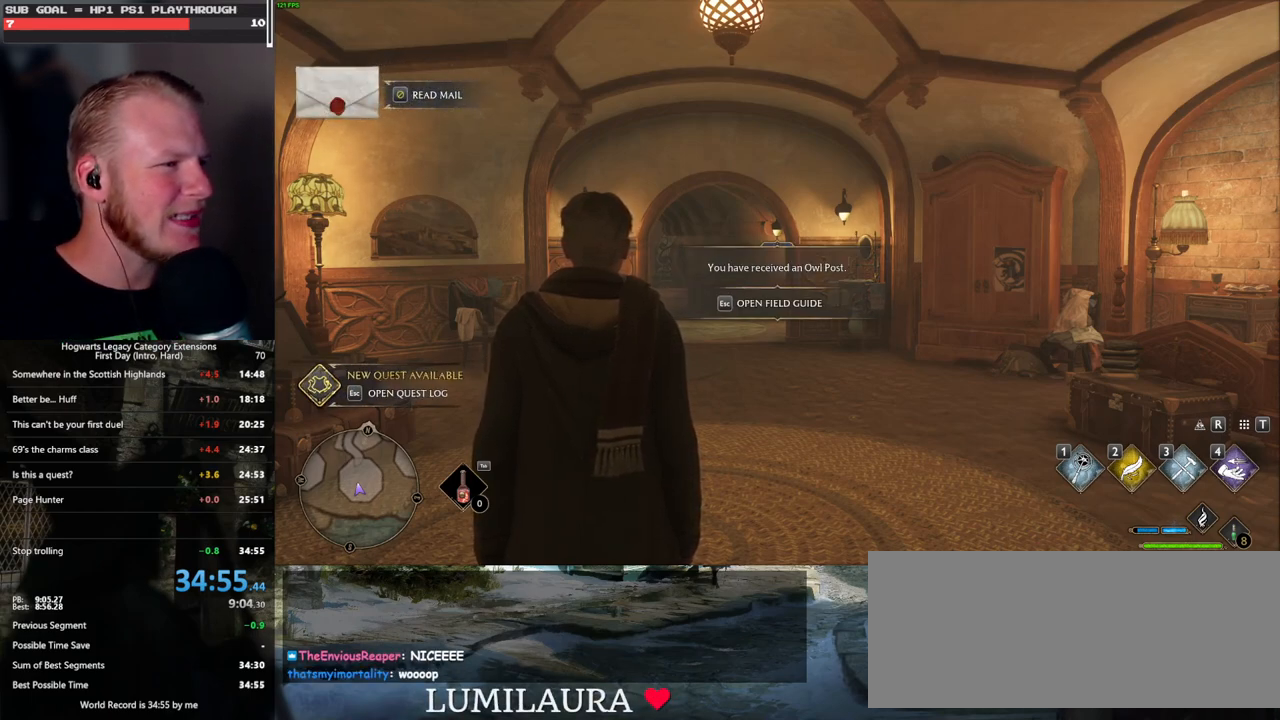
{"keys": [], "mouse": [], "events": []}
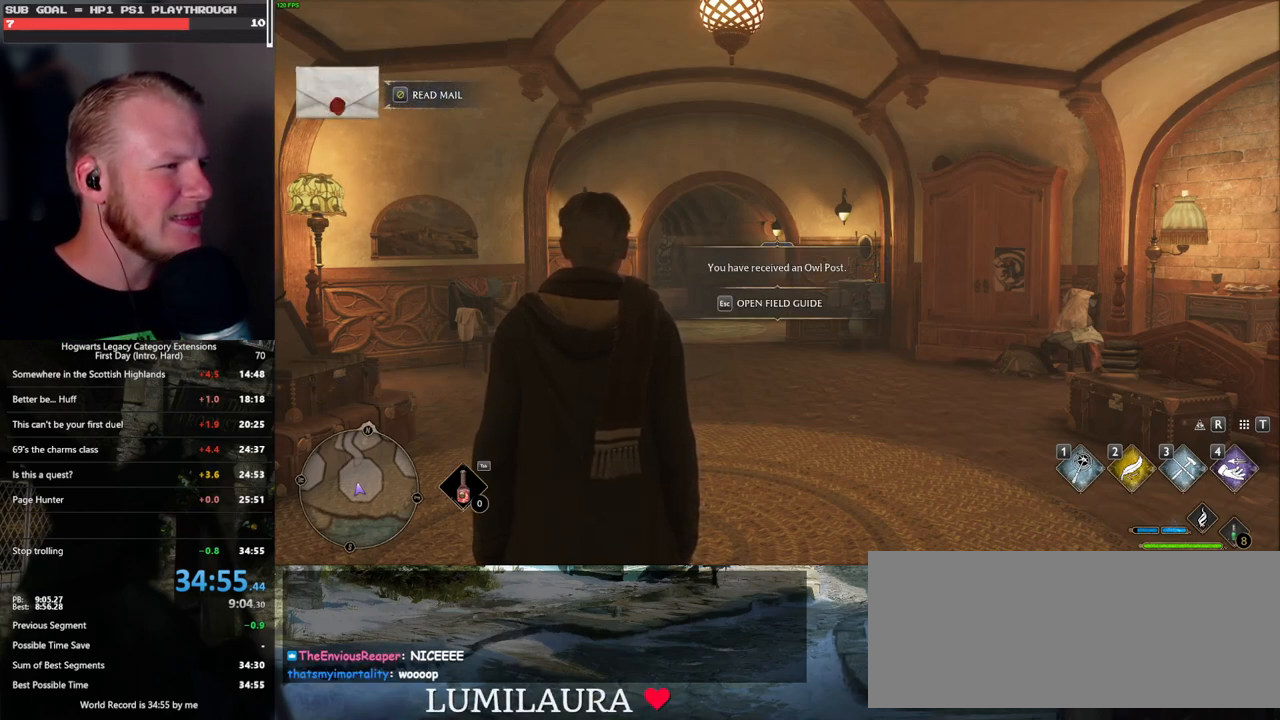
{"keys": [], "mouse": [], "events": []}
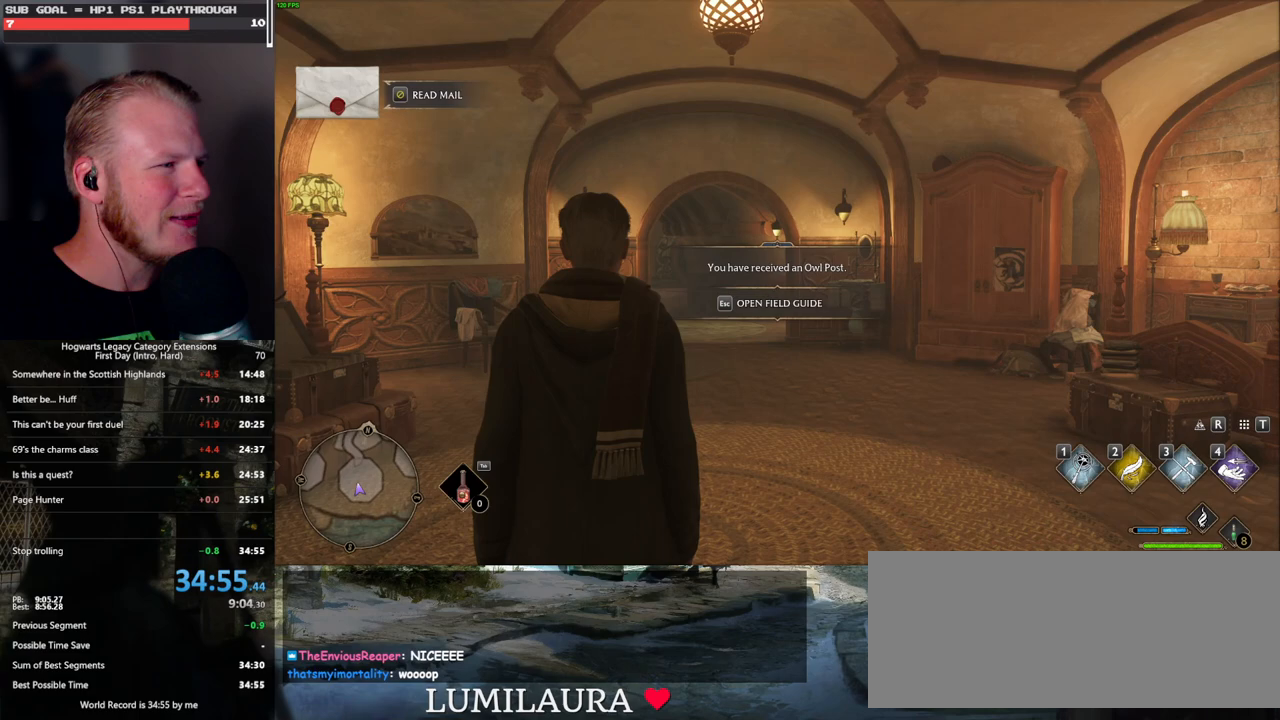
{"keys": [], "mouse": [], "events": []}
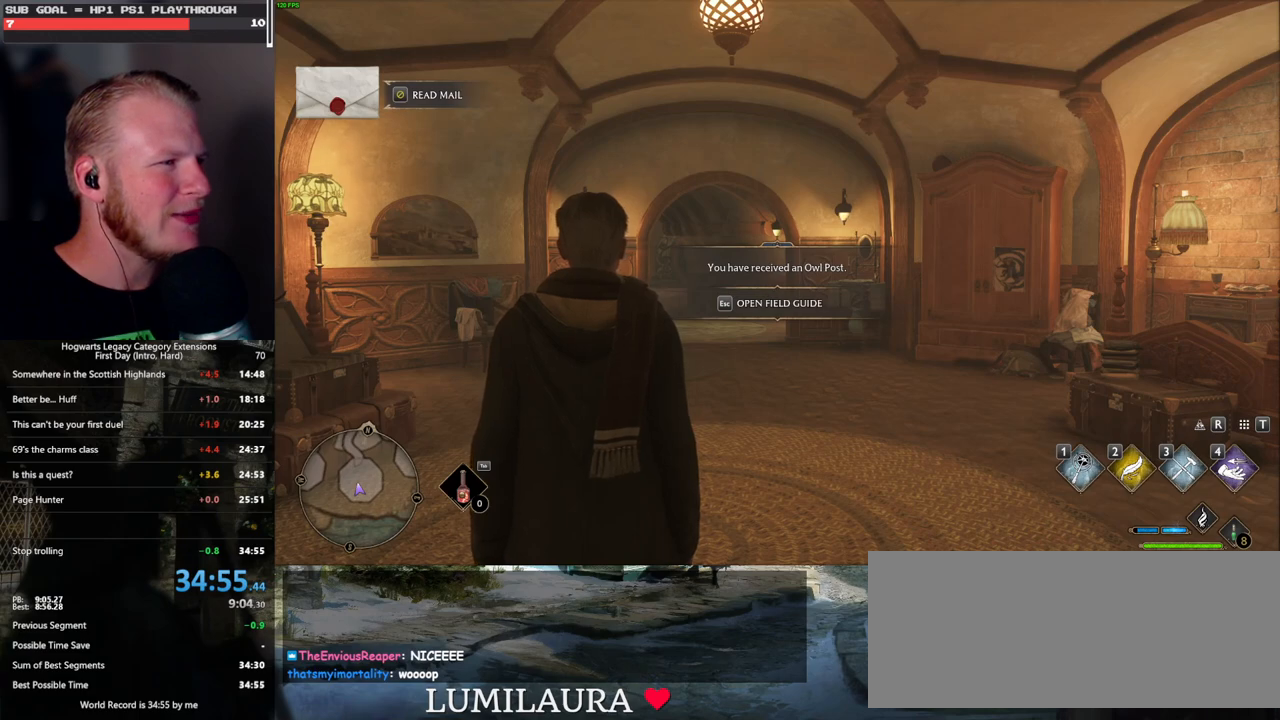
{"keys": [], "mouse": [], "events": []}
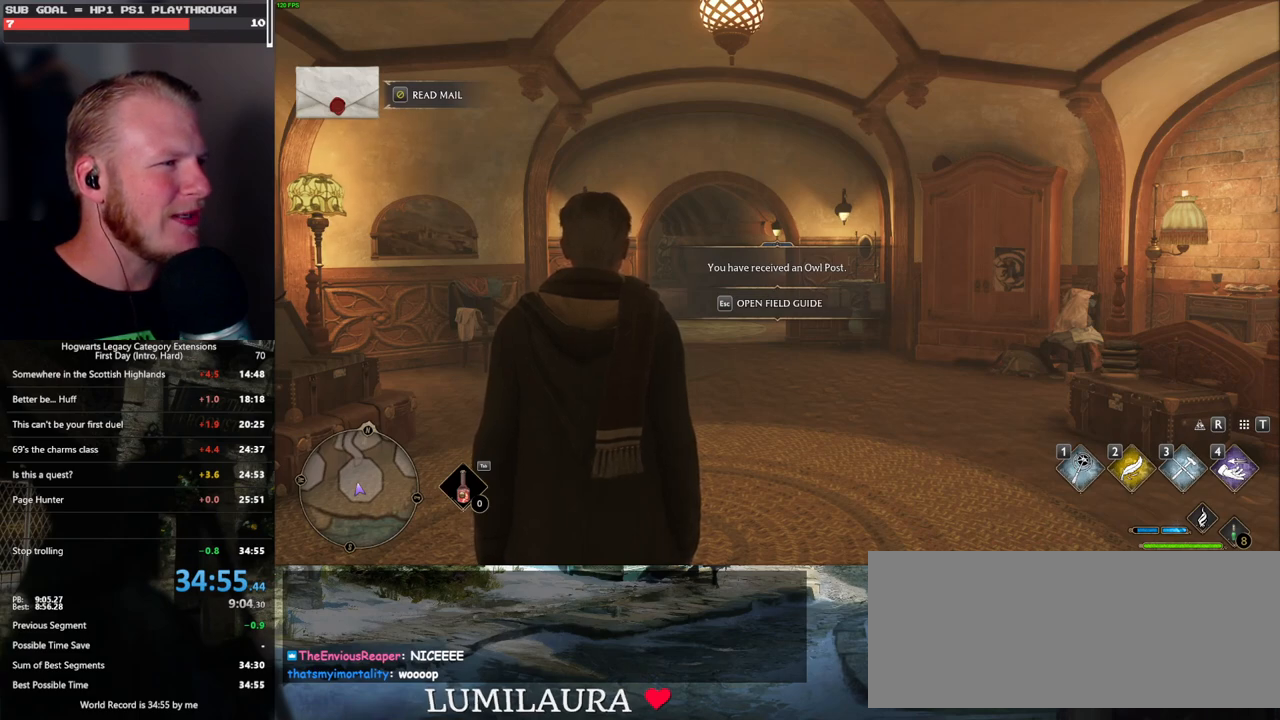
{"keys": [], "mouse": [], "events": [[250, "mouse_left", "down"], [333, "mouse_left", "up"]]}
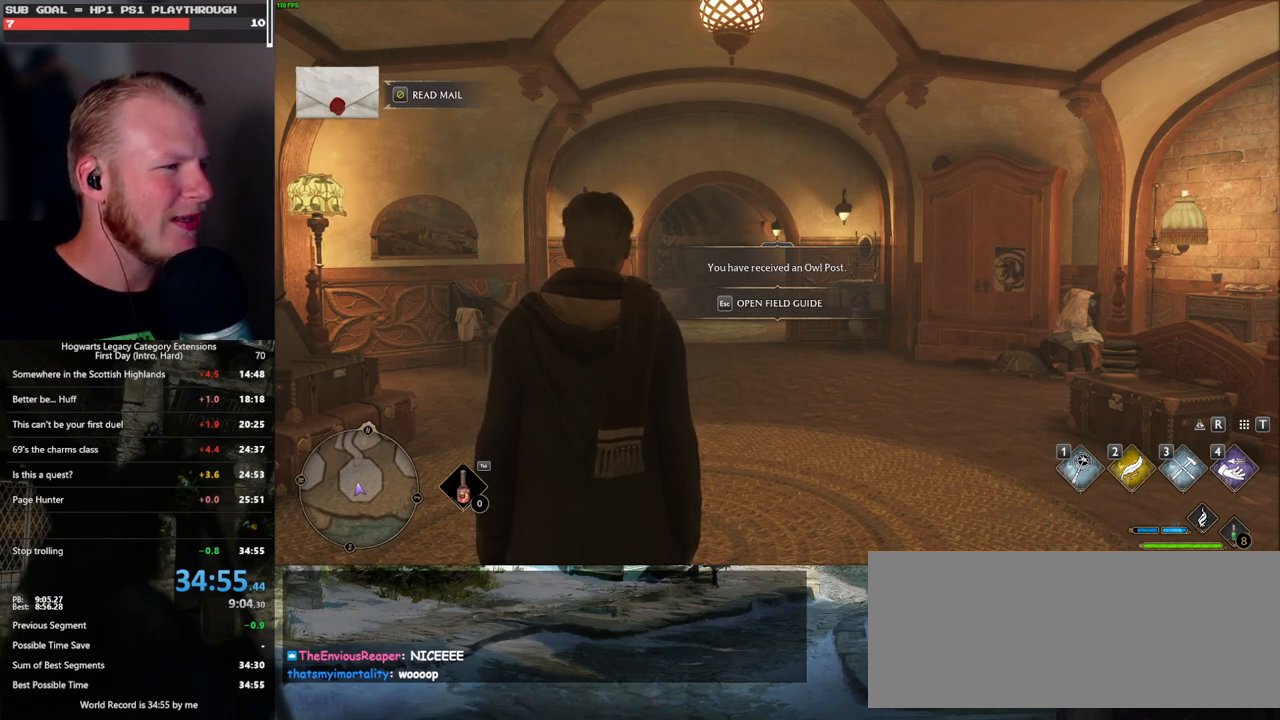
{"keys": [], "mouse": [], "events": []}
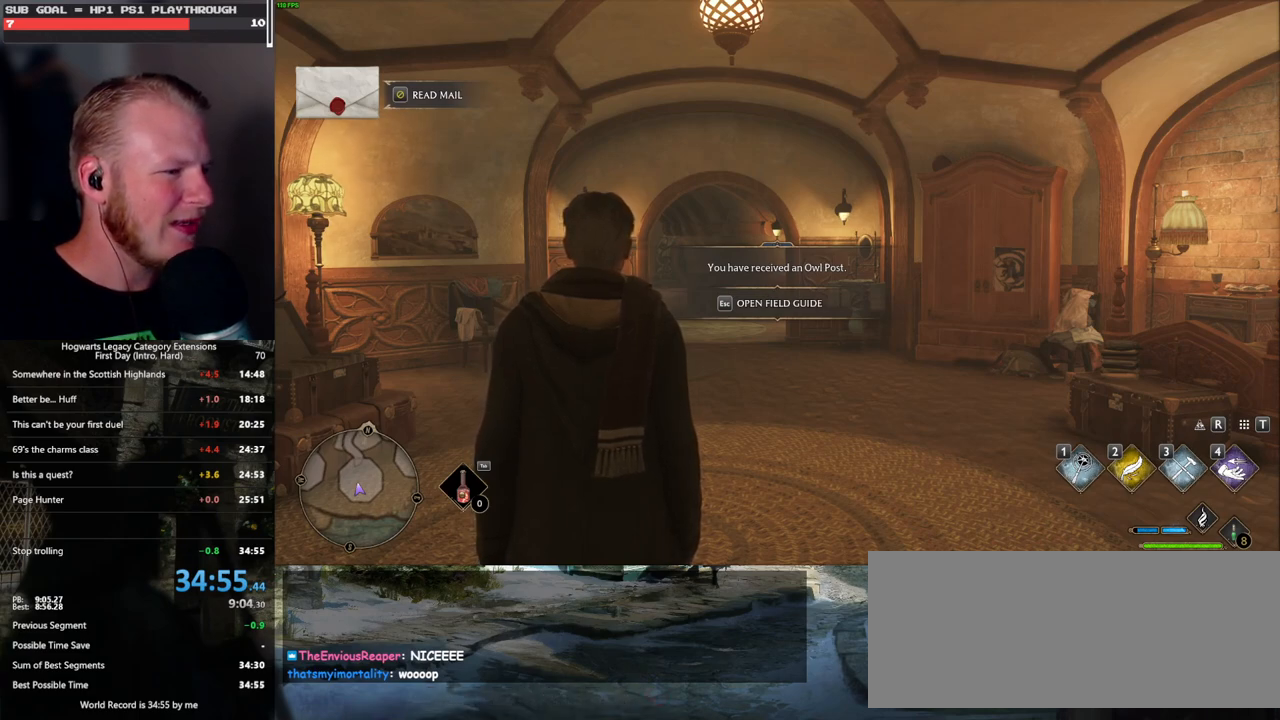
{"keys": [], "mouse": [], "events": []}
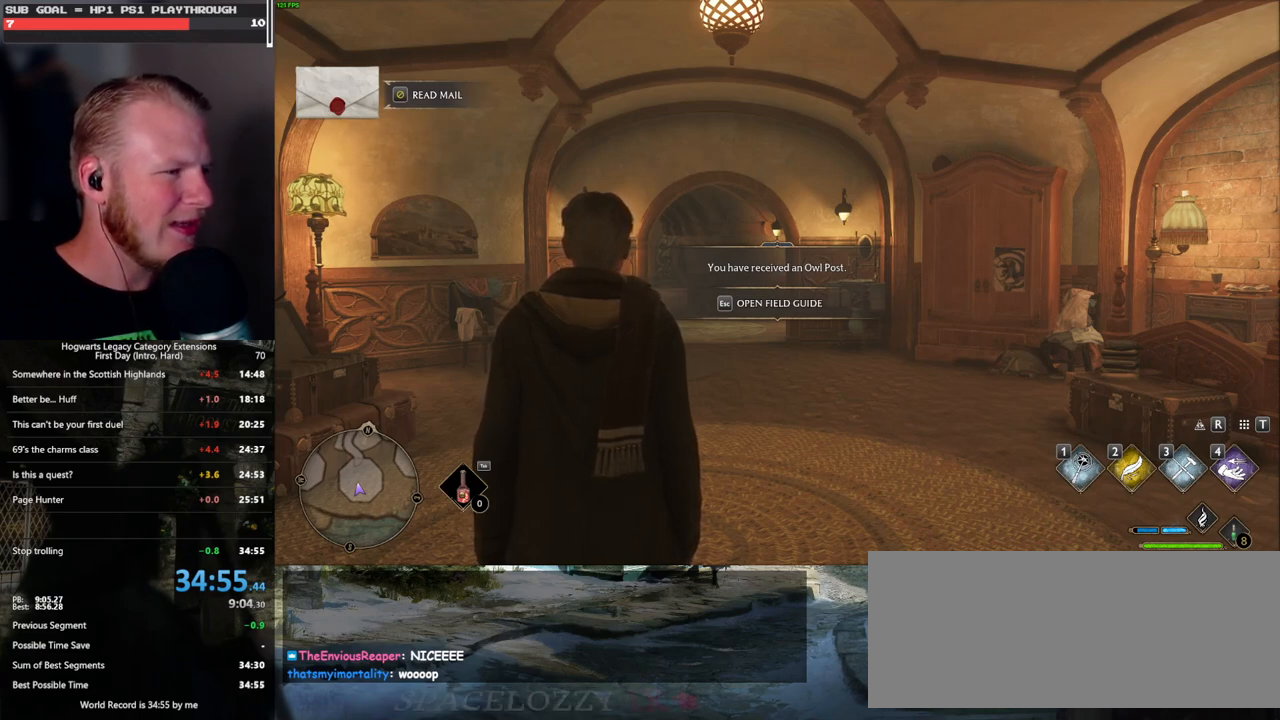
{"keys": [], "mouse": ["left"], "events": [[483, "mouse_left", "down"]]}
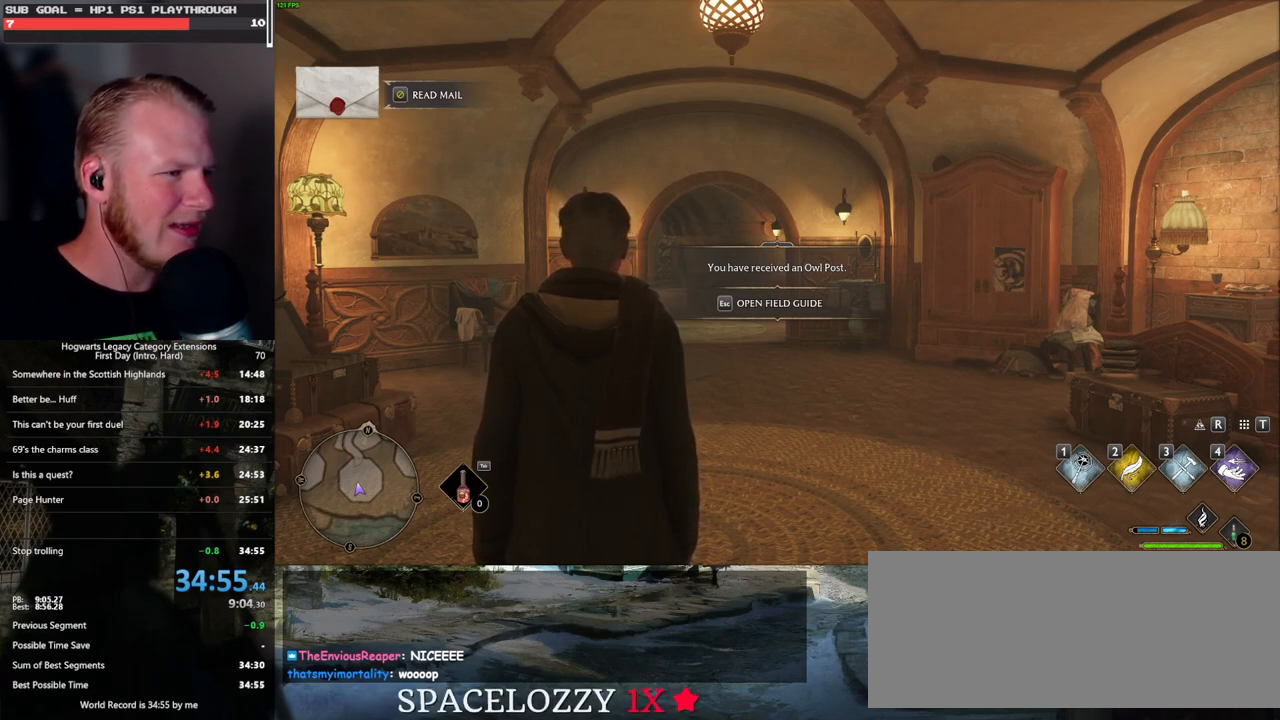
{"keys": [], "mouse": [], "events": [[67, "mouse_left", "up"]]}
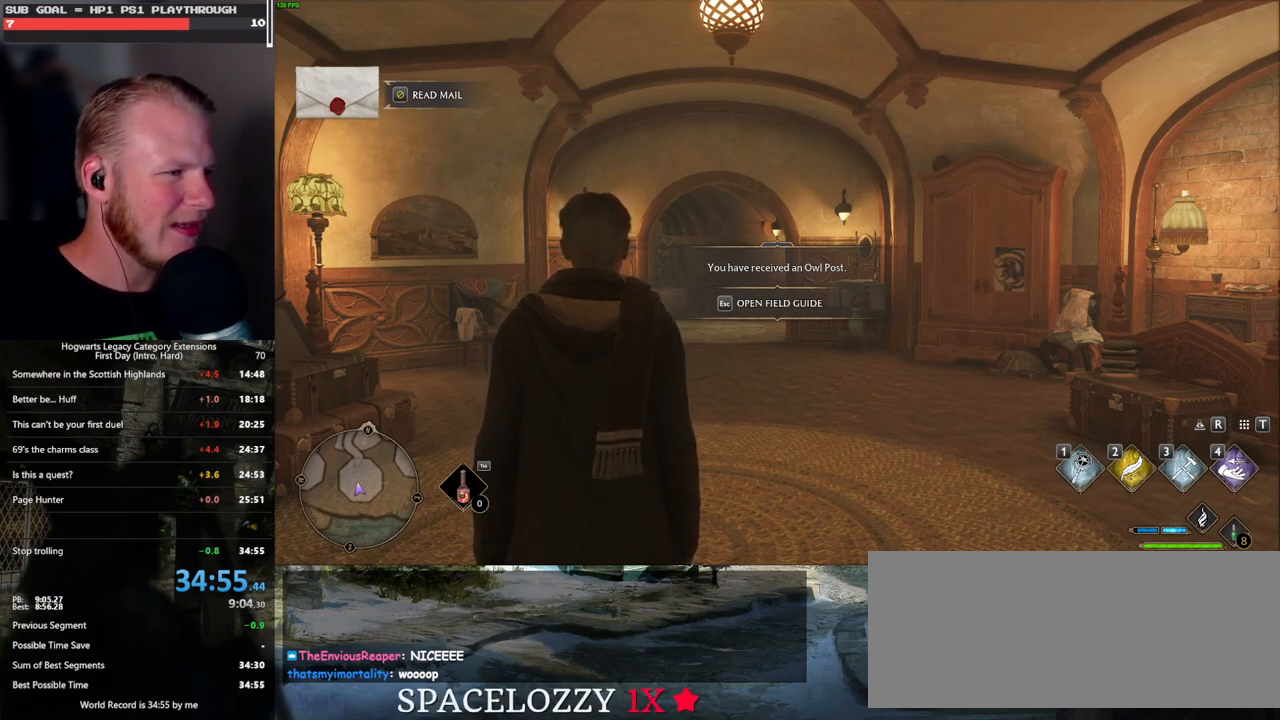
{"keys": [], "mouse": [], "events": []}
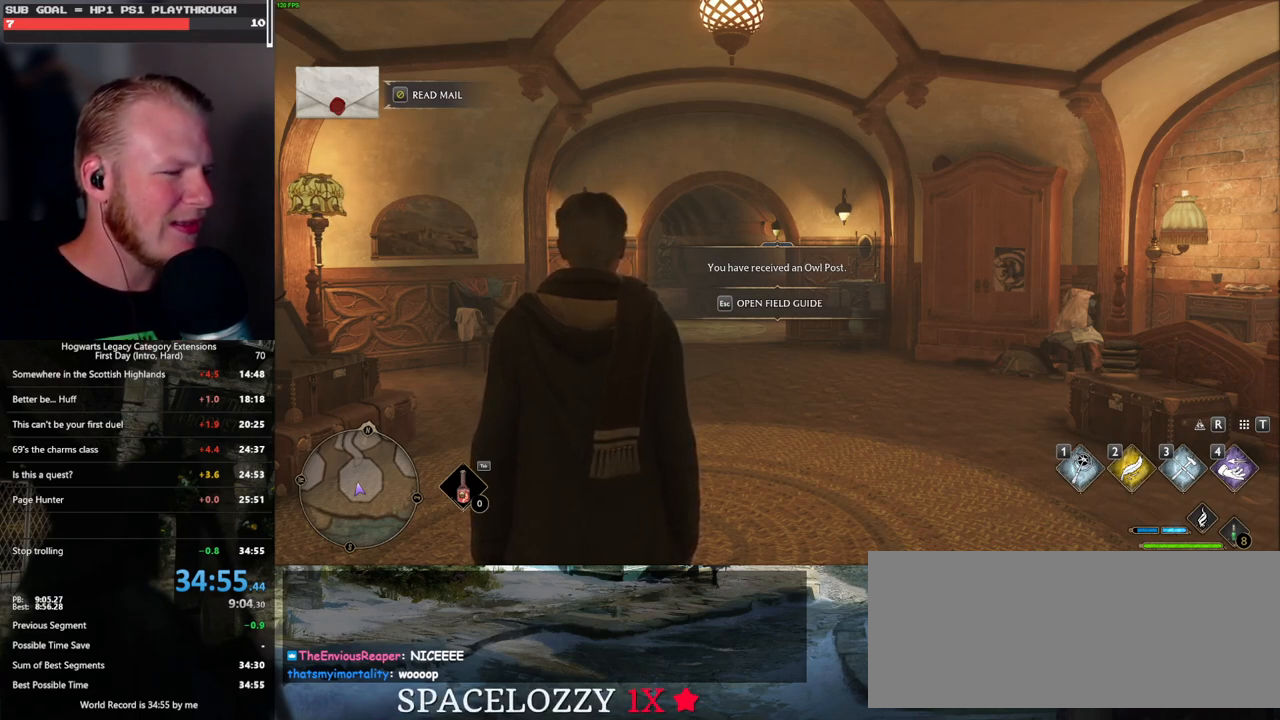
{"keys": [], "mouse": ["wheel"], "events": [[450, "mouse_wheel", "down"]]}
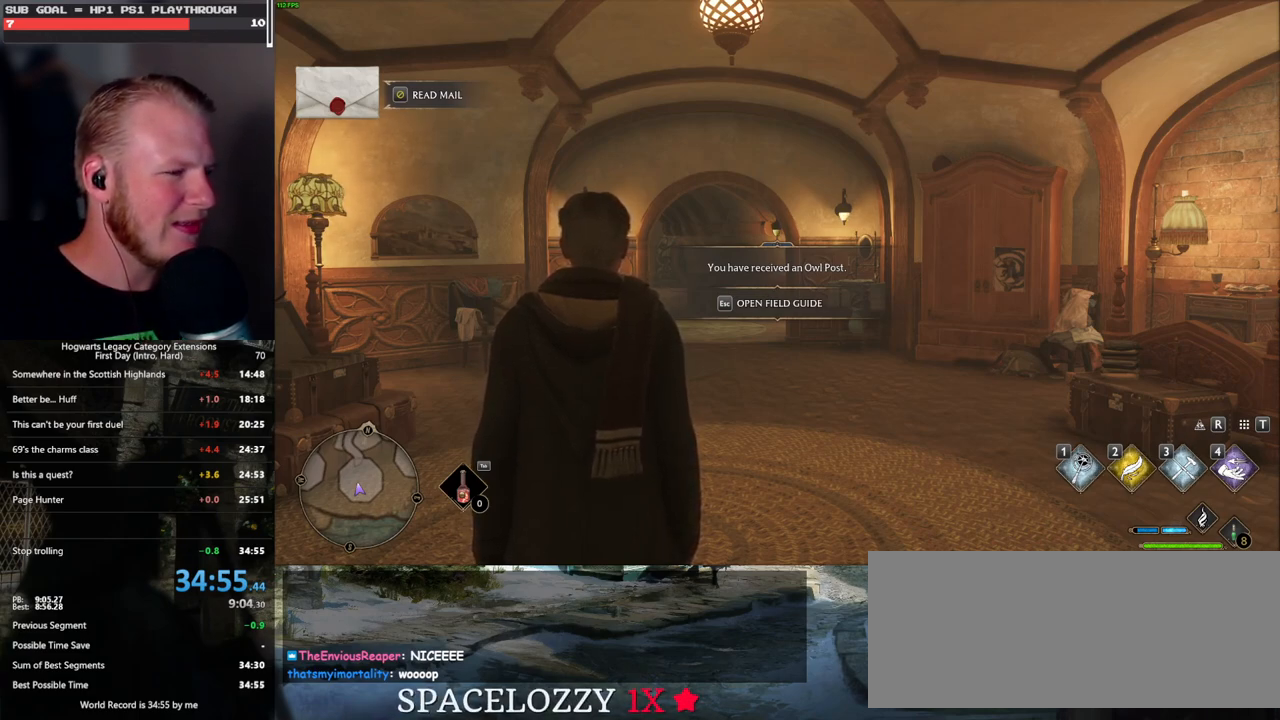
{"keys": [], "mouse": [], "events": [[17, "mouse_wheel", "up"]]}
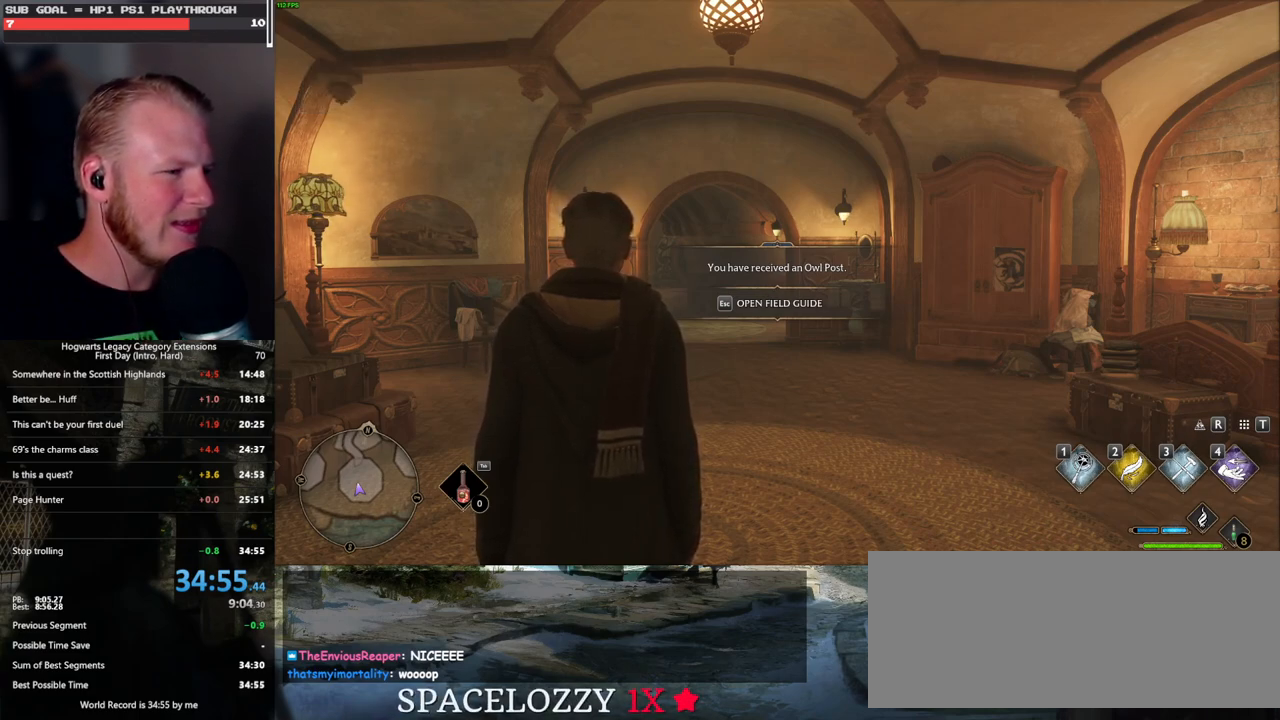
{"keys": [], "mouse": [], "events": []}
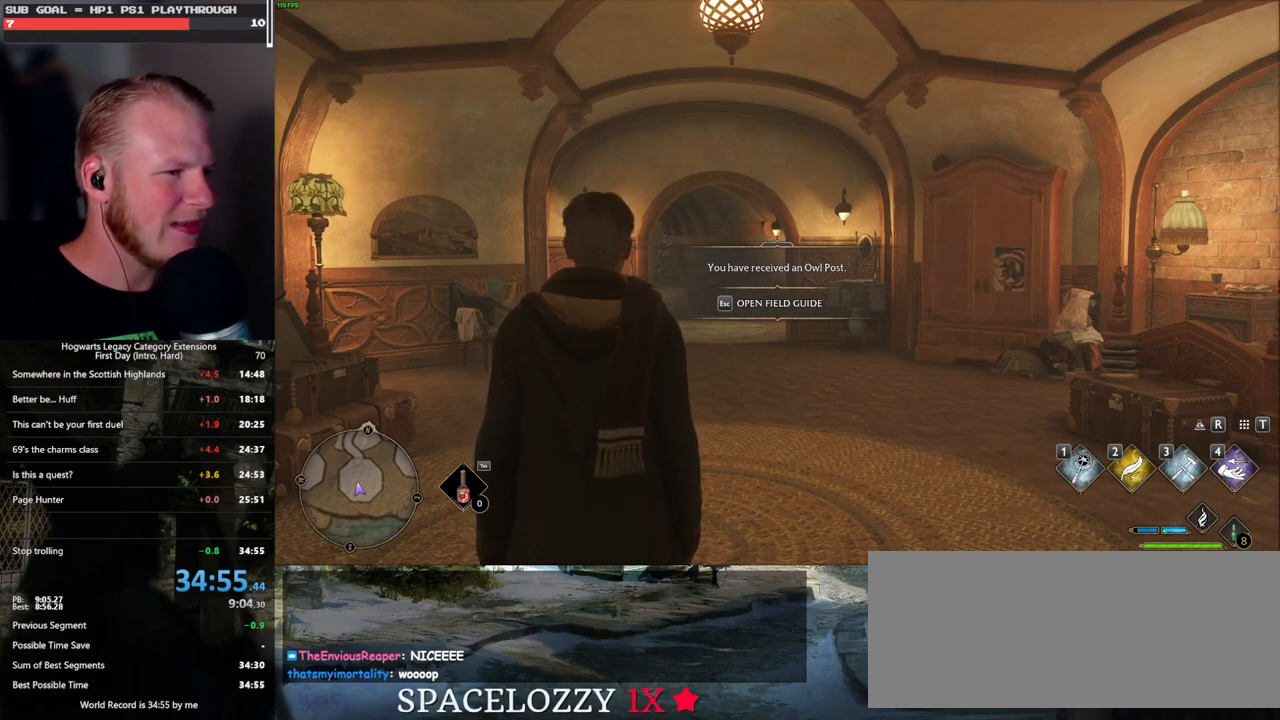
{"keys": [], "mouse": [], "events": [[117, "mouse_left", "down"], [183, "mouse_left", "up"]]}
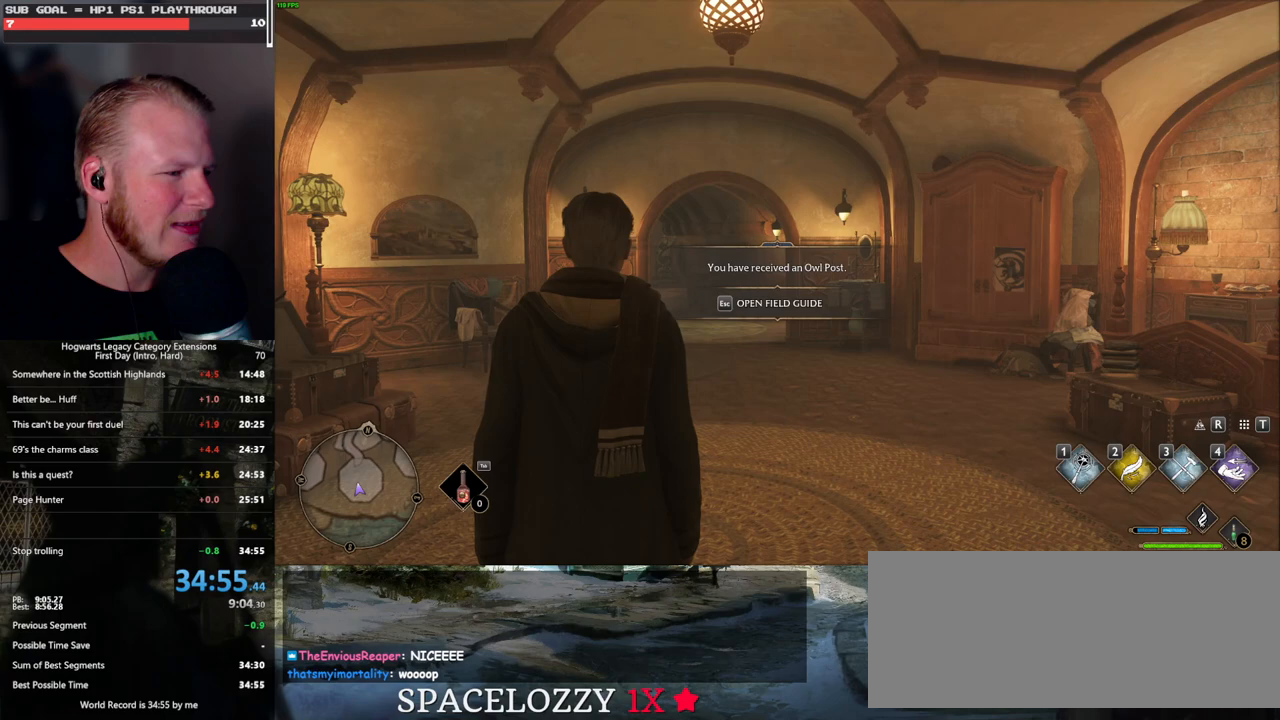
{"keys": [], "mouse": ["left"], "events": [[483, "mouse_left", "down"]]}
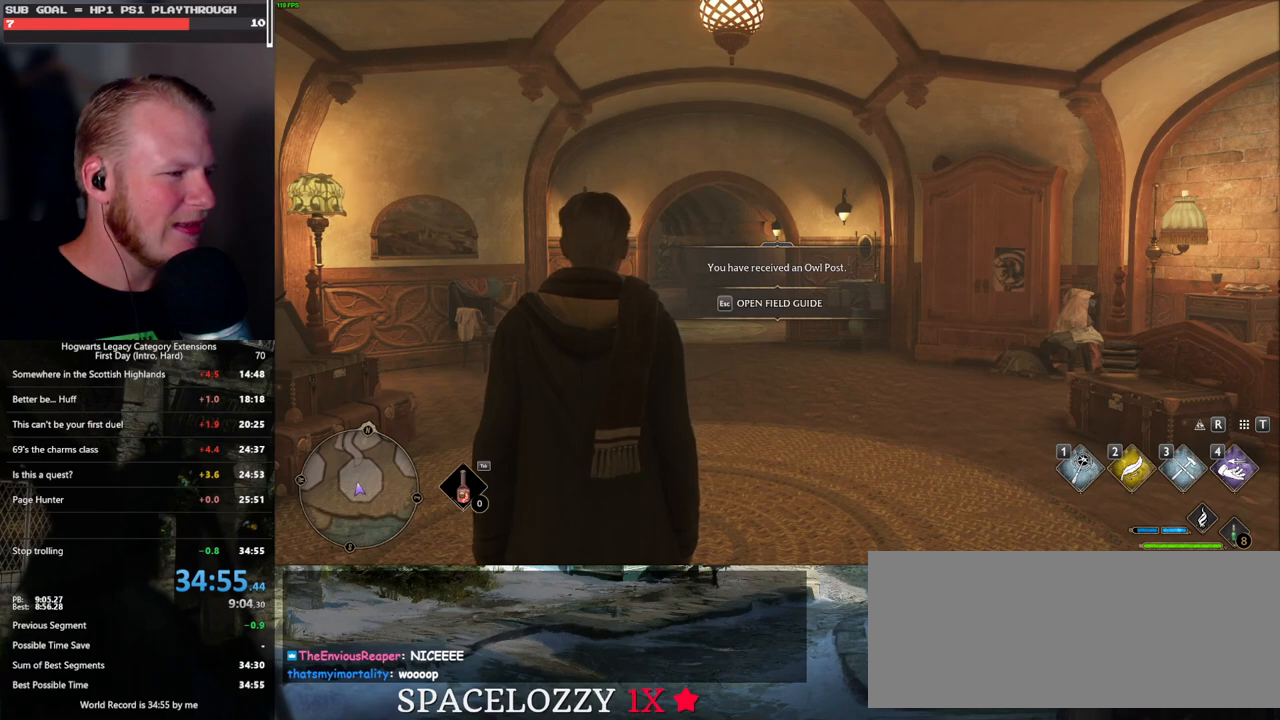
{"keys": [], "mouse": [], "events": [[67, "mouse_left", "up"]]}
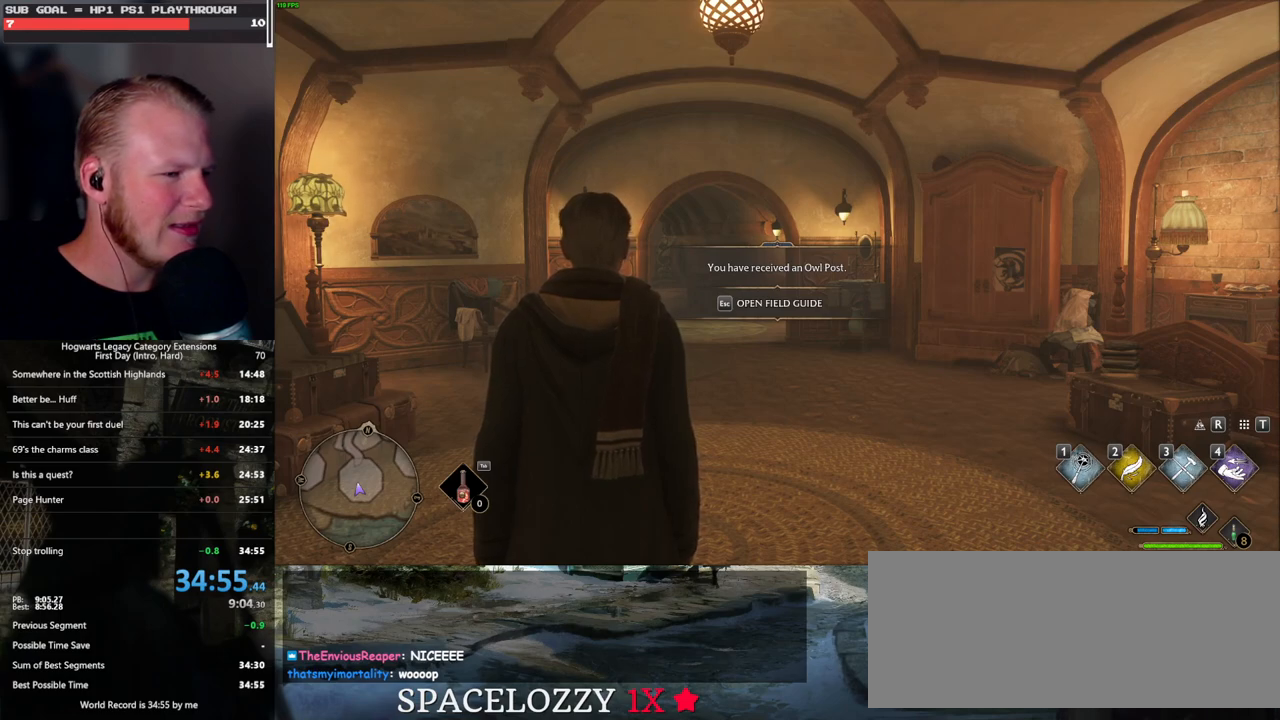
{"keys": [], "mouse": [], "events": []}
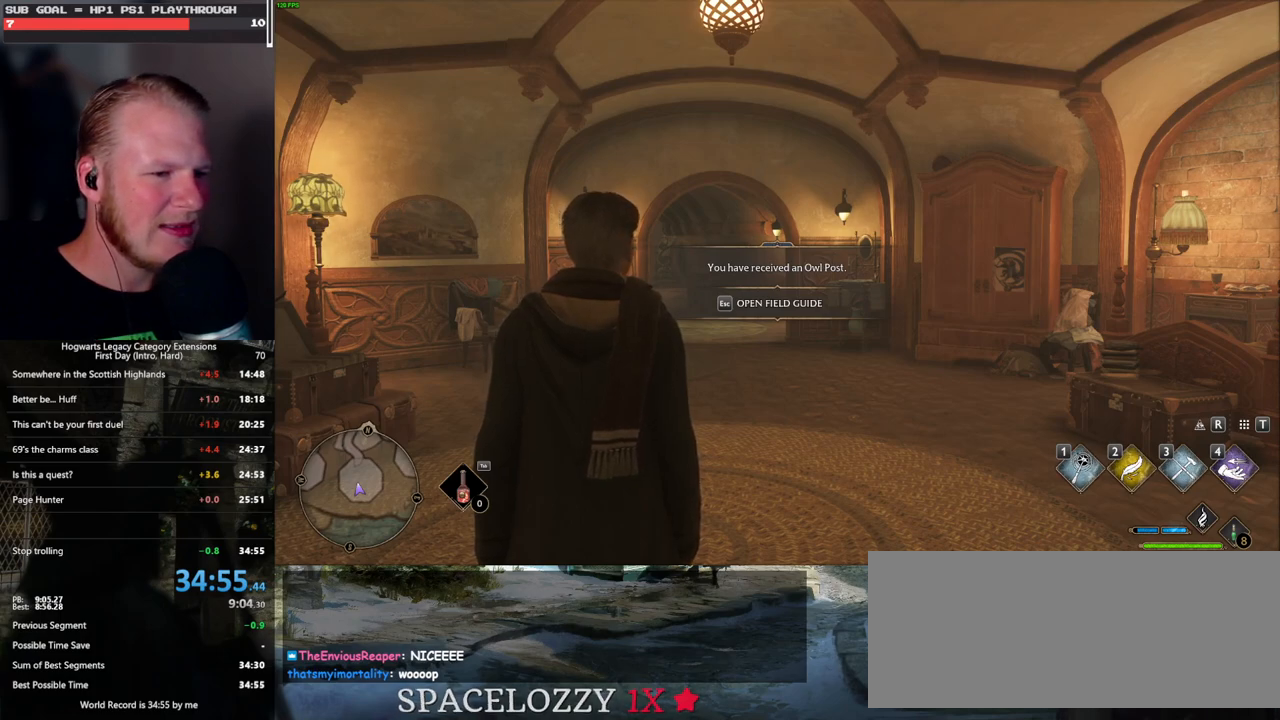
{"keys": [], "mouse": [], "events": [[100, "mouse_left", "down"], [450, "mouse_left", "up"]]}